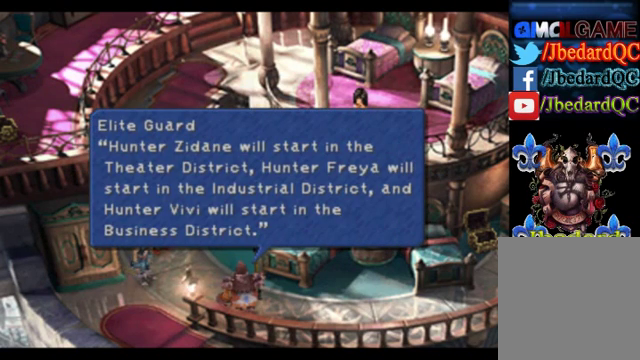
Gameplay with a controller (PlayStation layout); each line is a JSON object with the inputs held at the frame after it. "events" lists button and stick changes between this image and that frame as [ms after this image, input, new state], when the widget could be followed in between. Not read: L1 L3 R1 R3 right_stick.
{"buttons": [], "left_stick": "center", "events": []}
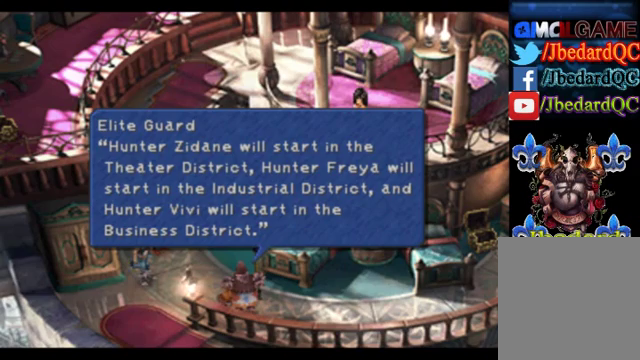
{"buttons": [], "left_stick": "center", "events": []}
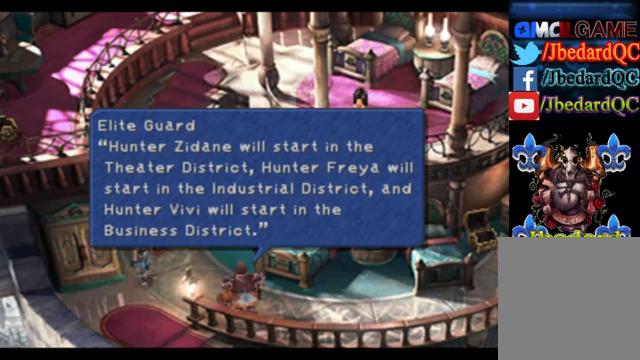
{"buttons": [], "left_stick": "center", "events": []}
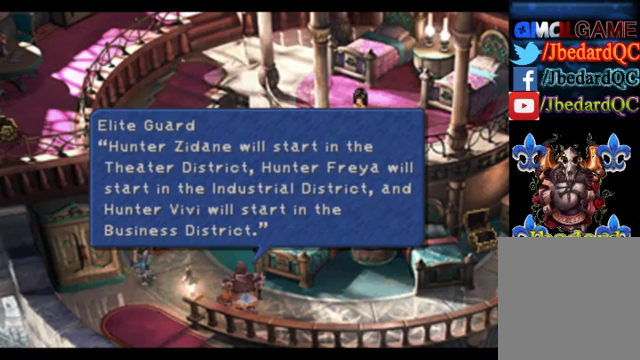
{"buttons": [], "left_stick": "center", "events": []}
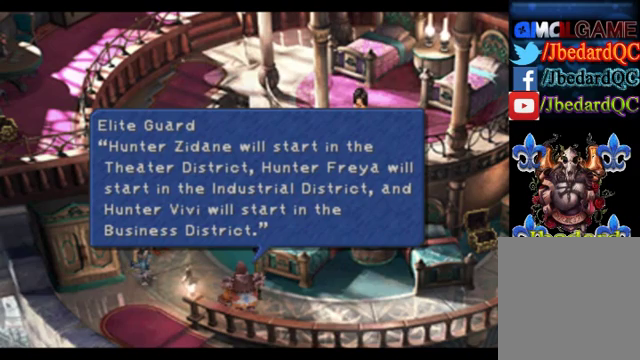
{"buttons": [], "left_stick": "center", "events": []}
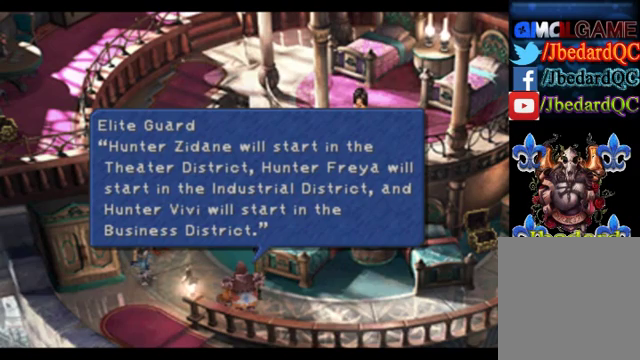
{"buttons": [], "left_stick": "center", "events": [[240, "CROSS", "down"], [440, "CROSS", "up"]]}
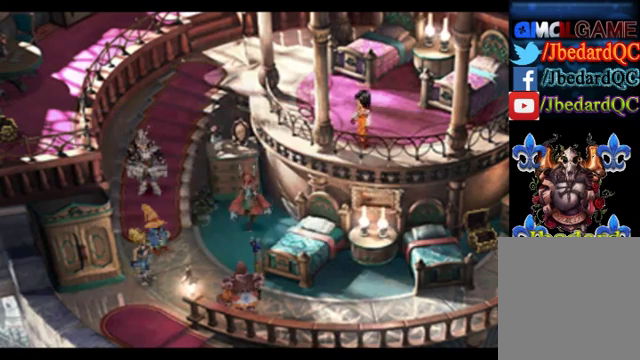
{"buttons": [], "left_stick": "center", "events": []}
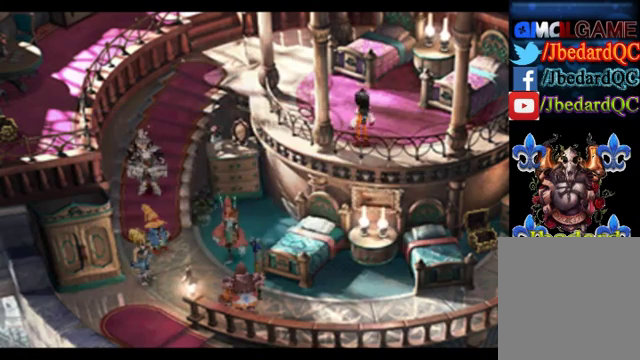
{"buttons": [], "left_stick": "center", "events": []}
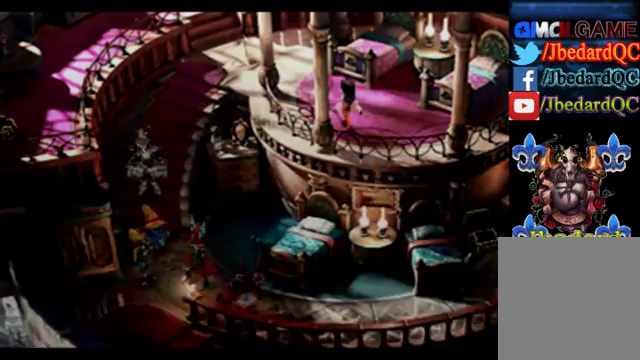
{"buttons": [], "left_stick": "center", "events": []}
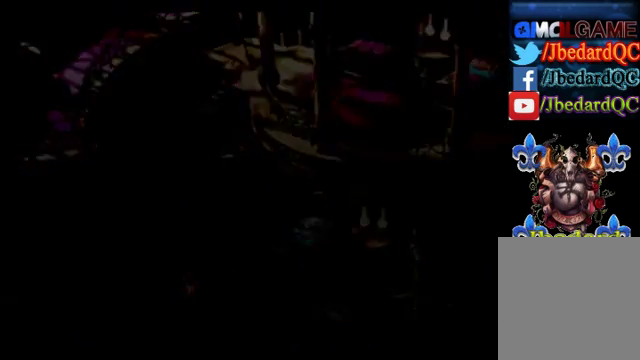
{"buttons": [], "left_stick": "center", "events": []}
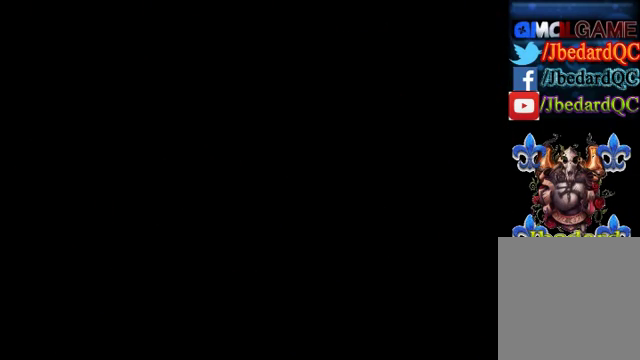
{"buttons": [], "left_stick": "center", "events": []}
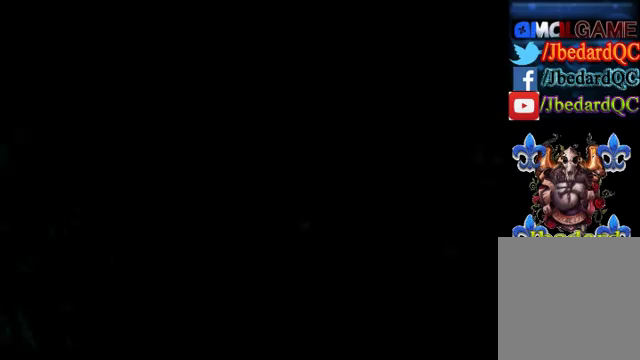
{"buttons": [], "left_stick": "center", "events": []}
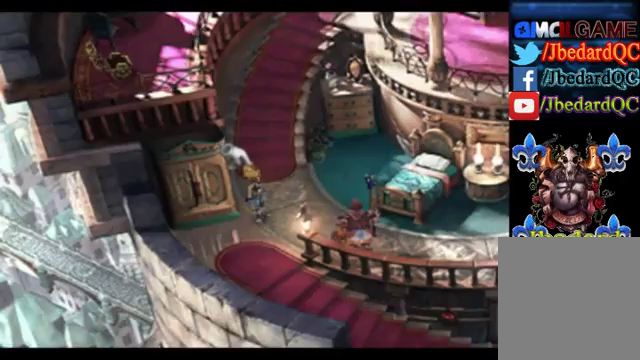
{"buttons": [], "left_stick": "up", "events": [[320, "left_stick", "up"]]}
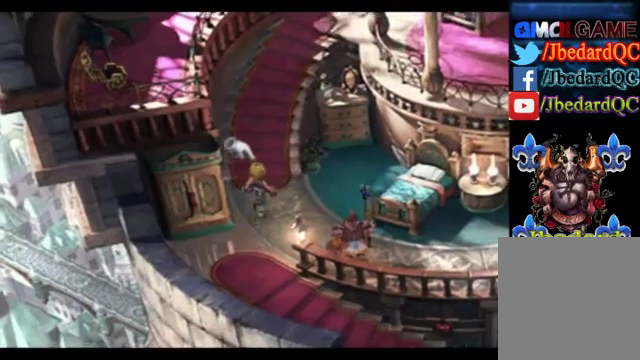
{"buttons": [], "left_stick": "up", "events": []}
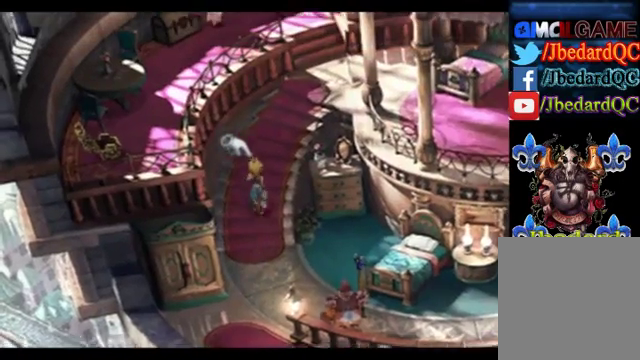
{"buttons": [], "left_stick": "up-right", "events": [[240, "left_stick", "up-right"]]}
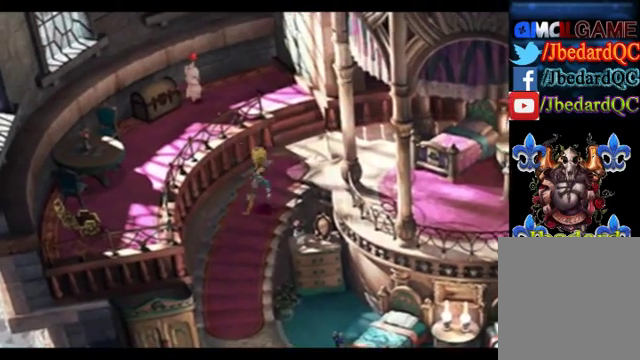
{"buttons": [], "left_stick": "up-right", "events": []}
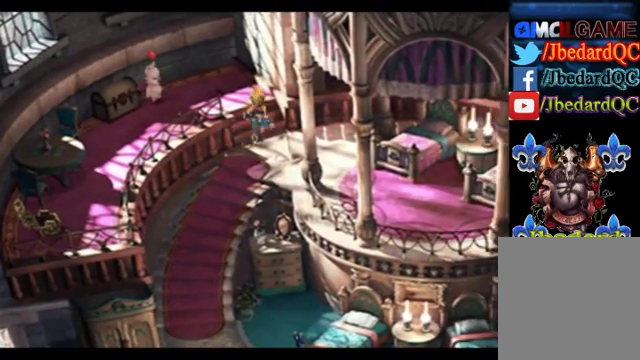
{"buttons": [], "left_stick": "left", "events": [[120, "left_stick", "up-left"], [240, "left_stick", "left"]]}
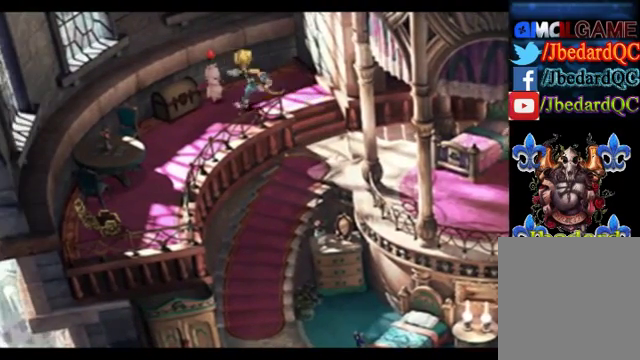
{"buttons": [], "left_stick": "center", "events": [[160, "CROSS", "down"], [160, "left_stick", "center"], [320, "CROSS", "up"]]}
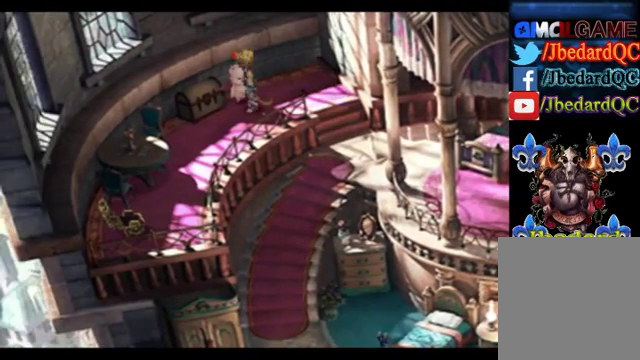
{"buttons": [], "left_stick": "center", "events": [[120, "left_stick", "up"], [240, "left_stick", "center"], [320, "CROSS", "down"], [480, "CROSS", "up"]]}
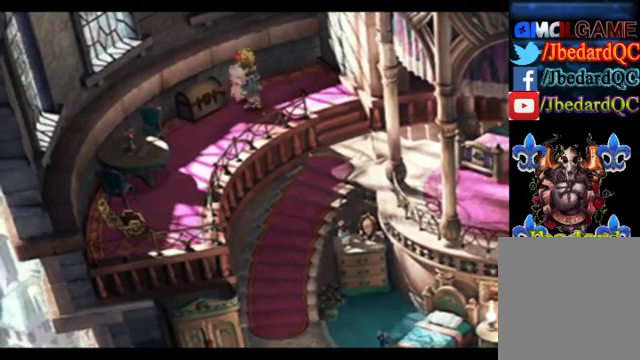
{"buttons": [], "left_stick": "center", "events": []}
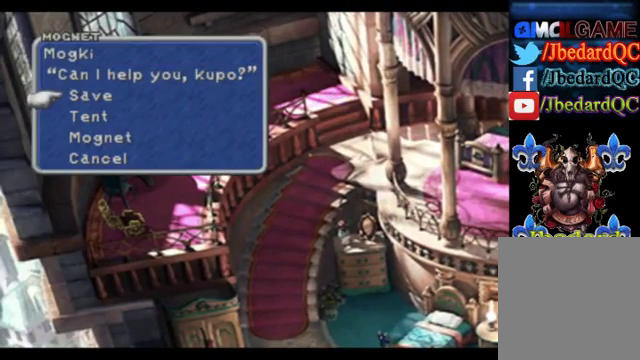
{"buttons": ["CROSS"], "left_stick": "center", "events": [[360, "CROSS", "down"]]}
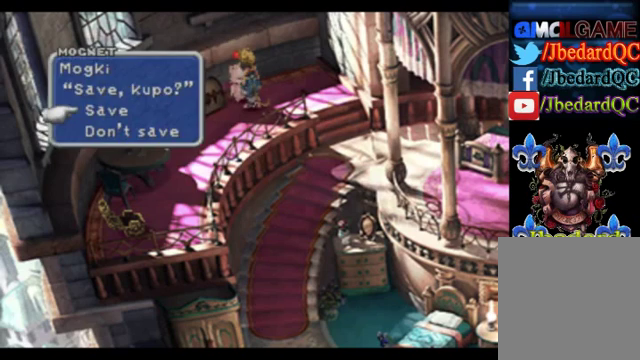
{"buttons": ["CROSS"], "left_stick": "center", "events": [[40, "CROSS", "up"], [440, "CROSS", "down"]]}
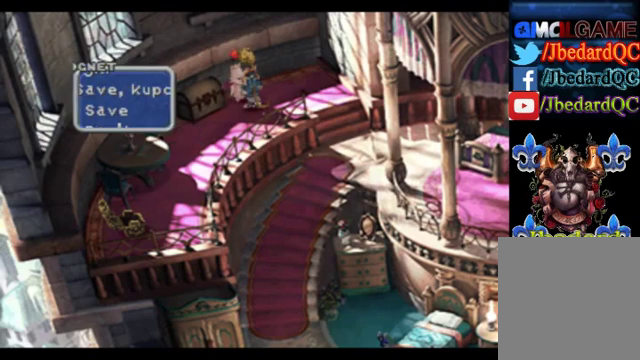
{"buttons": [], "left_stick": "center", "events": [[80, "CROSS", "up"]]}
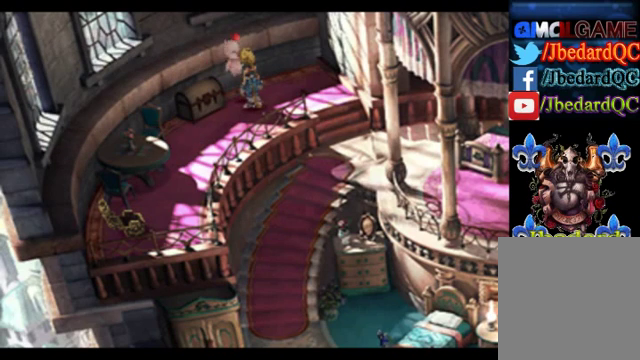
{"buttons": [], "left_stick": "center", "events": []}
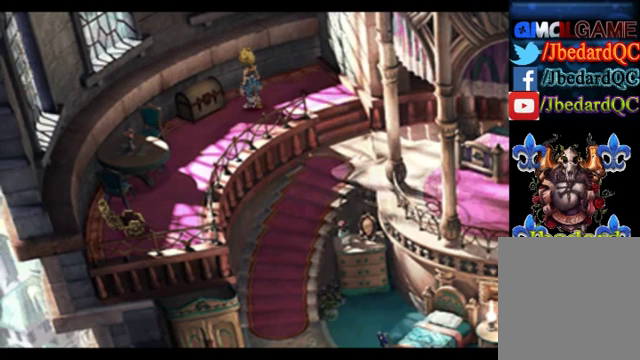
{"buttons": [], "left_stick": "center", "events": []}
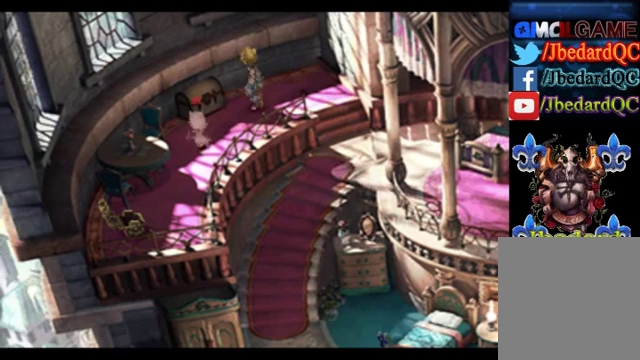
{"buttons": [], "left_stick": "center", "events": []}
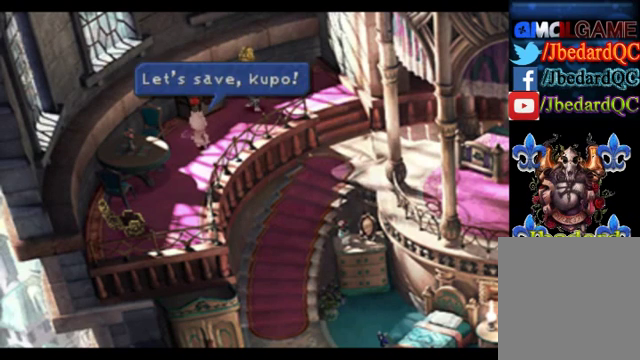
{"buttons": [], "left_stick": "center", "events": [[200, "CROSS", "down"], [360, "CROSS", "up"]]}
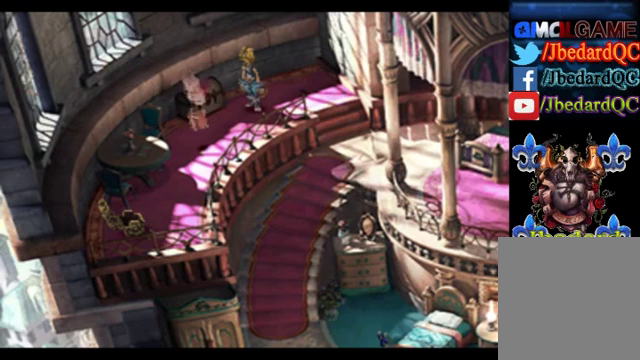
{"buttons": [], "left_stick": "center", "events": []}
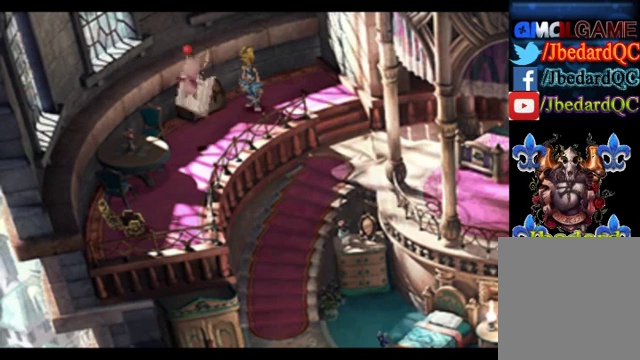
{"buttons": [], "left_stick": "center", "events": []}